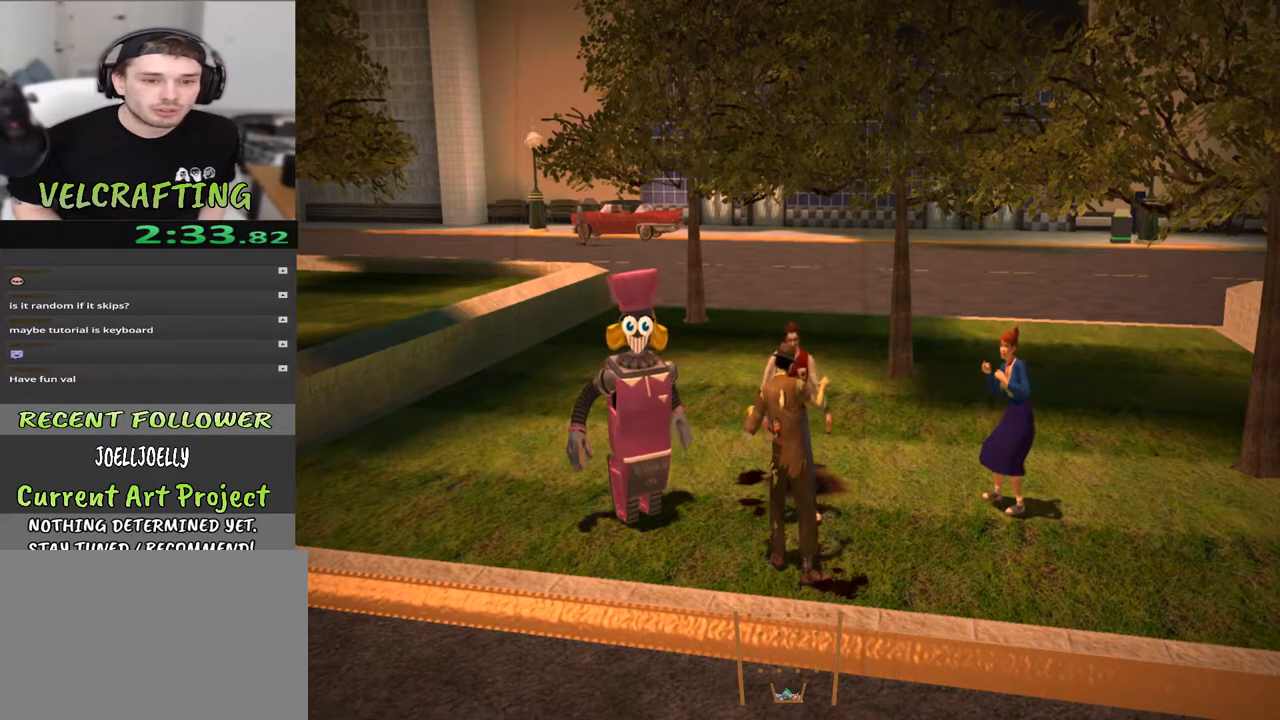
Gameplay with a controller (Xbox layout); each line is a JSON object with the inputs held at the frame after it. "events" lists button and stick changes between this image and that frame as [ms after this image, input, new state], when the widget could be followed in between. Not read: Z.
{"buttons": ["X"], "left_stick": "up", "right_stick": "center", "events": [[50, "X", "down"], [150, "X", "up"], [300, "X", "down"], [367, "X", "up"], [467, "X", "down"]]}
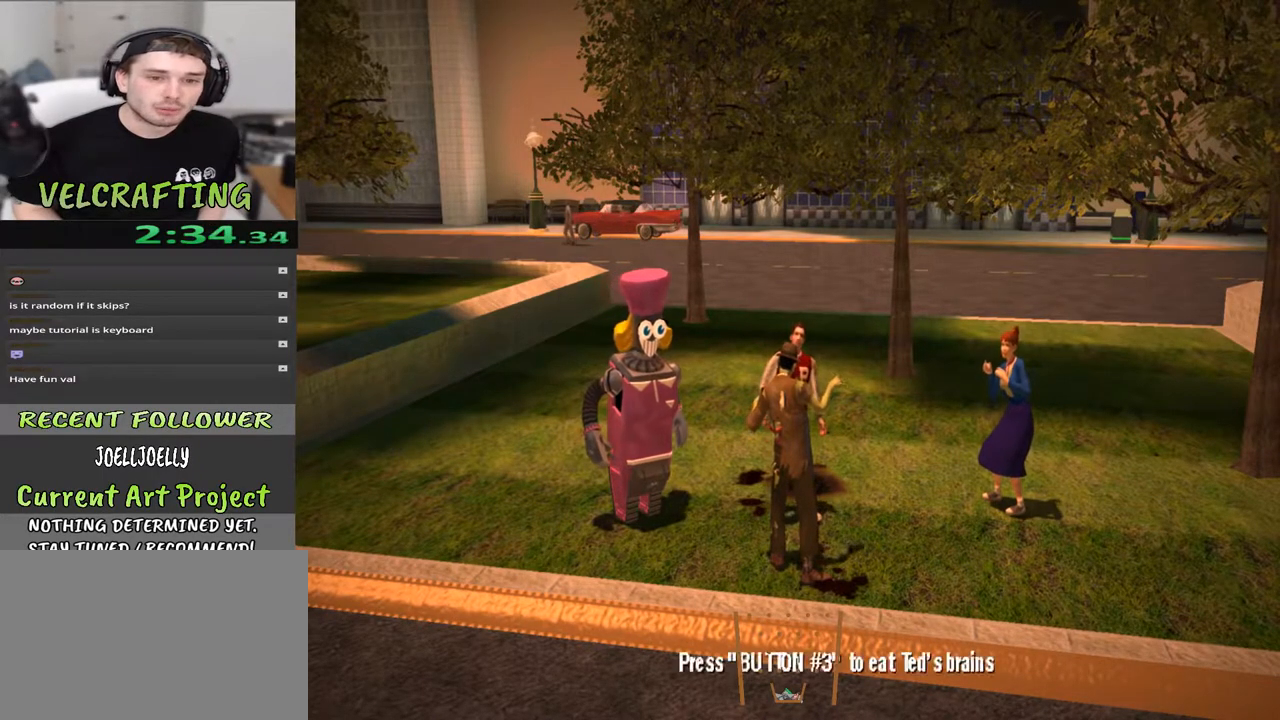
{"buttons": ["X"], "left_stick": "up", "right_stick": "center", "events": [[83, "X", "up"], [183, "X", "down"], [267, "X", "up"], [383, "X", "down"]]}
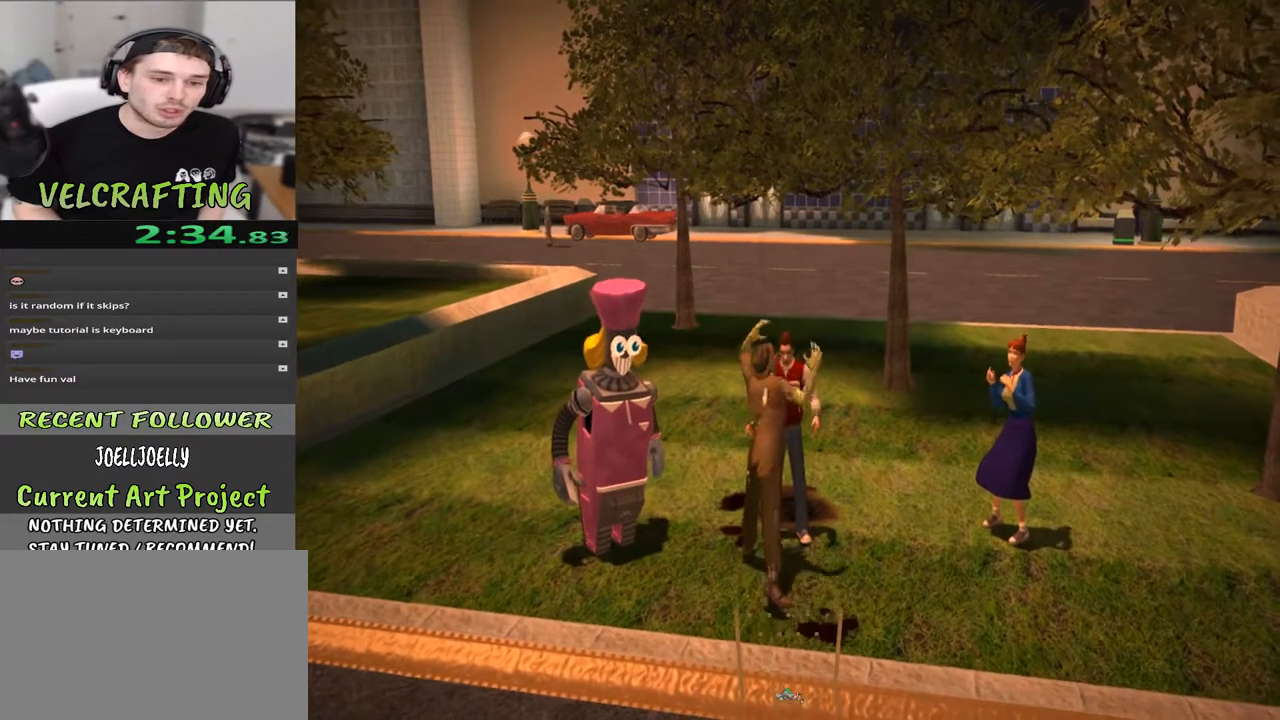
{"buttons": ["R2"], "left_stick": "up", "right_stick": "left", "events": [[33, "X", "up"], [83, "left_stick", "center"], [117, "X", "down"], [267, "X", "up"], [333, "left_stick", "up"], [367, "right_stick", "left"], [467, "R2", "down"]]}
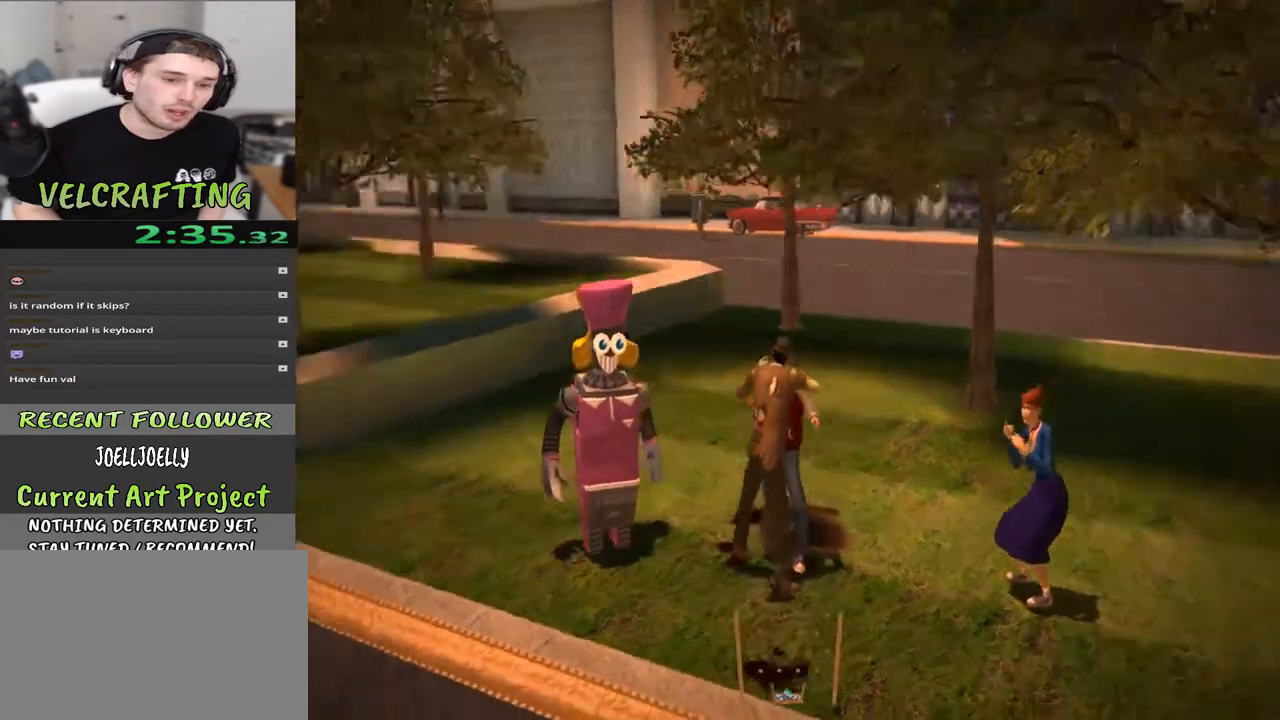
{"buttons": [], "left_stick": "down-left", "right_stick": "right", "events": [[100, "right_stick", "center"], [117, "R2", "up"], [133, "left_stick", "center"], [283, "R2", "down"], [333, "right_stick", "right"], [433, "left_stick", "down-left"], [450, "R2", "up"]]}
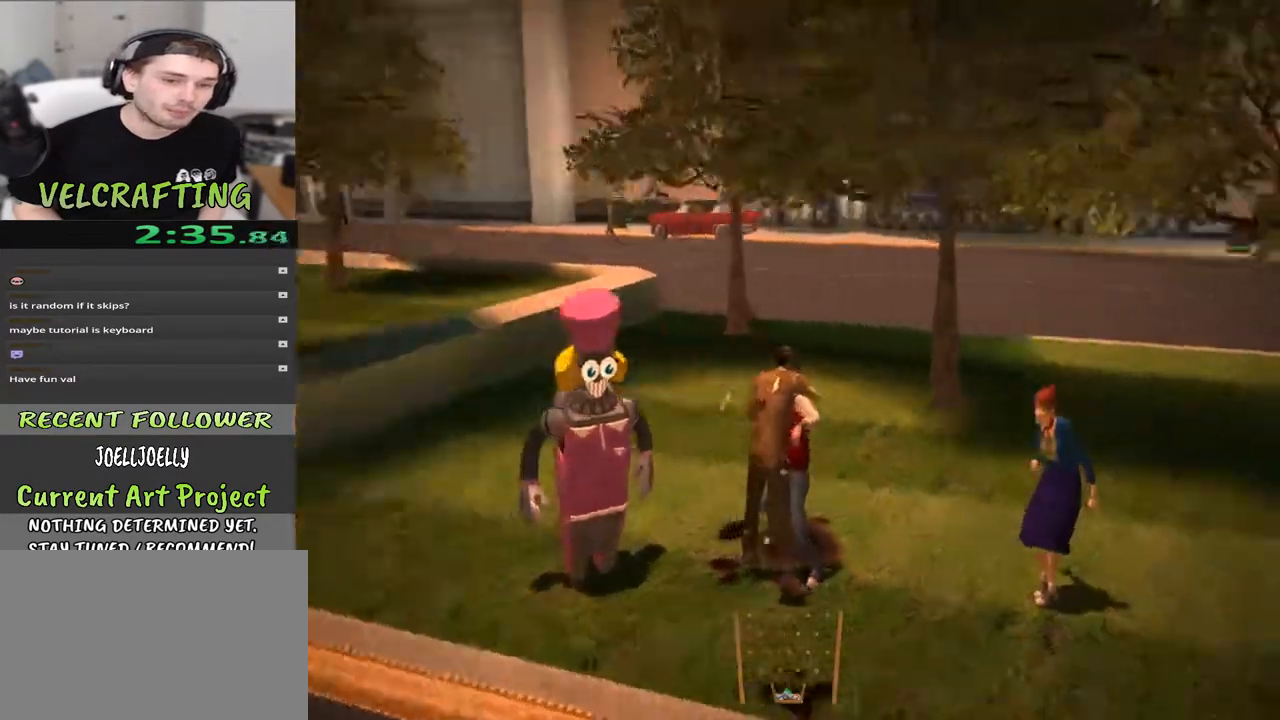
{"buttons": ["R2"], "left_stick": "down", "right_stick": "down-left", "events": [[283, "right_stick", "down-left"], [433, "R2", "down"], [450, "left_stick", "down"]]}
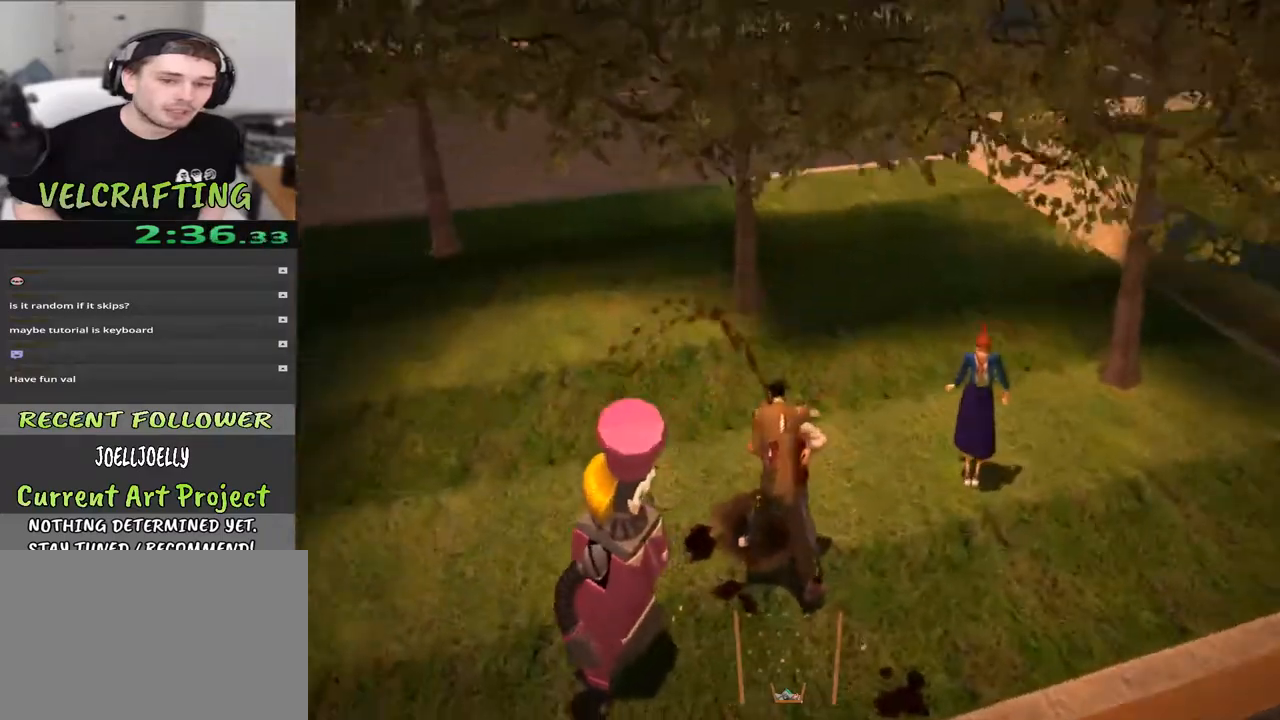
{"buttons": ["R2"], "left_stick": "down-left", "right_stick": "right", "events": [[17, "left_stick", "center"], [100, "right_stick", "center"], [117, "R2", "up"], [317, "left_stick", "down-left"], [333, "R2", "down"], [383, "right_stick", "right"]]}
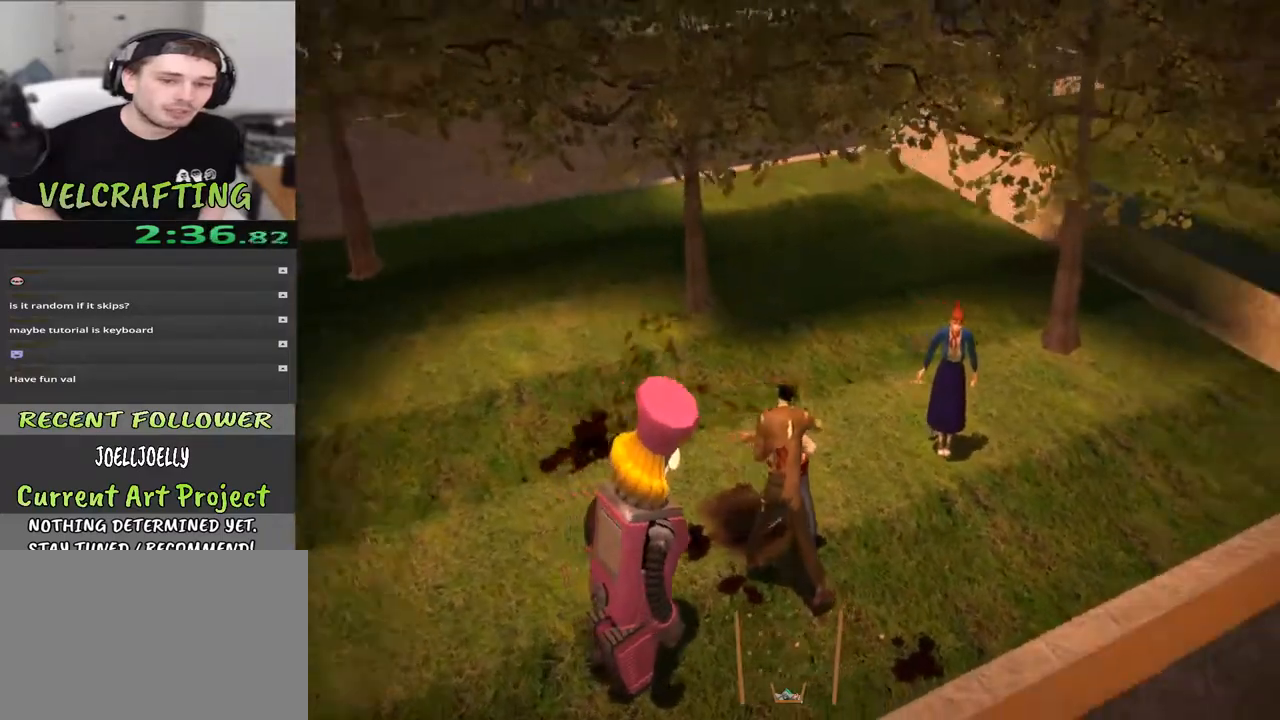
{"buttons": [], "left_stick": "down", "right_stick": "left", "events": [[83, "R2", "up"], [117, "right_stick", "center"], [133, "left_stick", "center"], [417, "left_stick", "down"], [433, "right_stick", "left"]]}
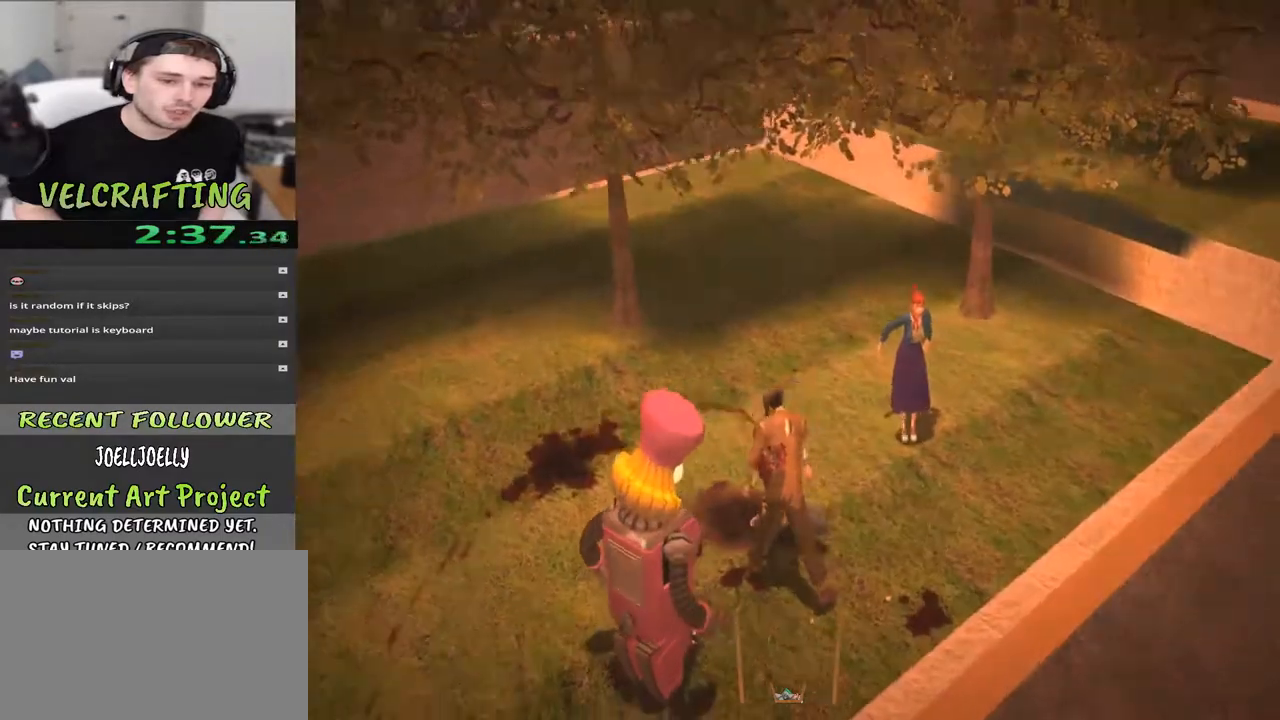
{"buttons": [], "left_stick": "center", "right_stick": "center", "events": [[17, "R2", "down"], [50, "right_stick", "up-left"], [167, "left_stick", "center"], [200, "right_stick", "center"], [233, "R2", "up"]]}
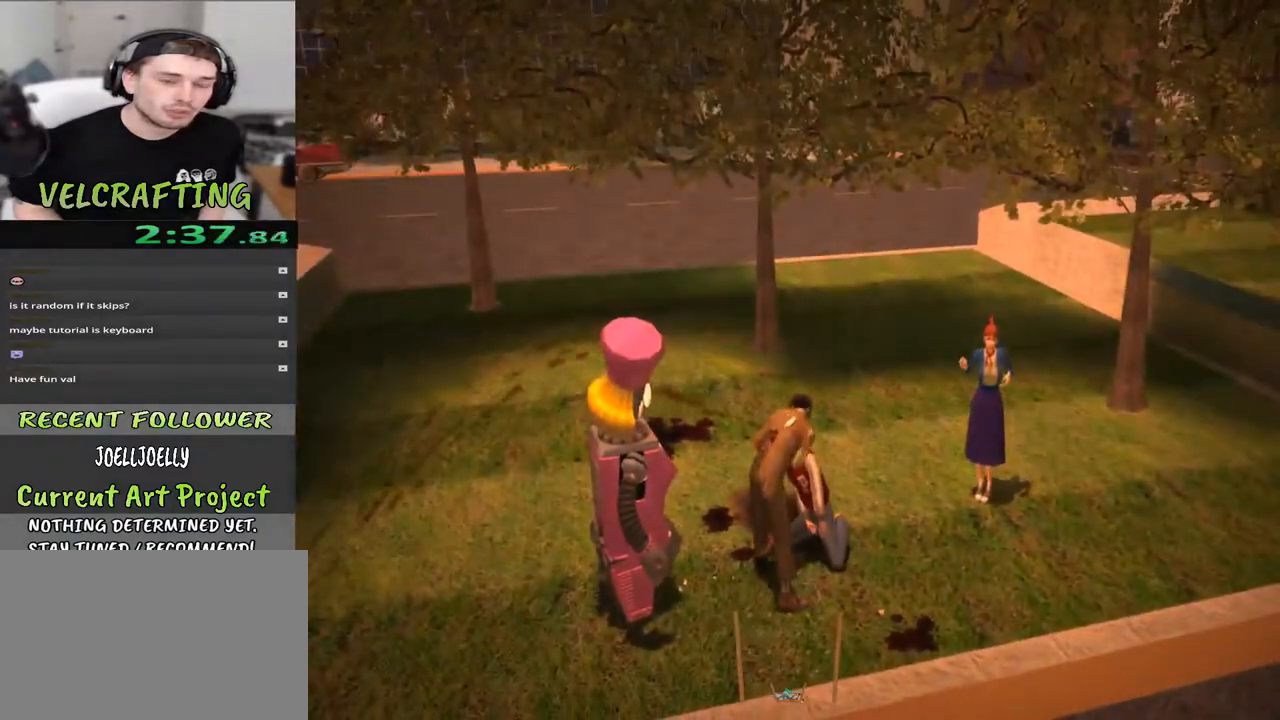
{"buttons": [], "left_stick": "down-right", "right_stick": "center", "events": [[167, "left_stick", "down"], [383, "left_stick", "down-right"]]}
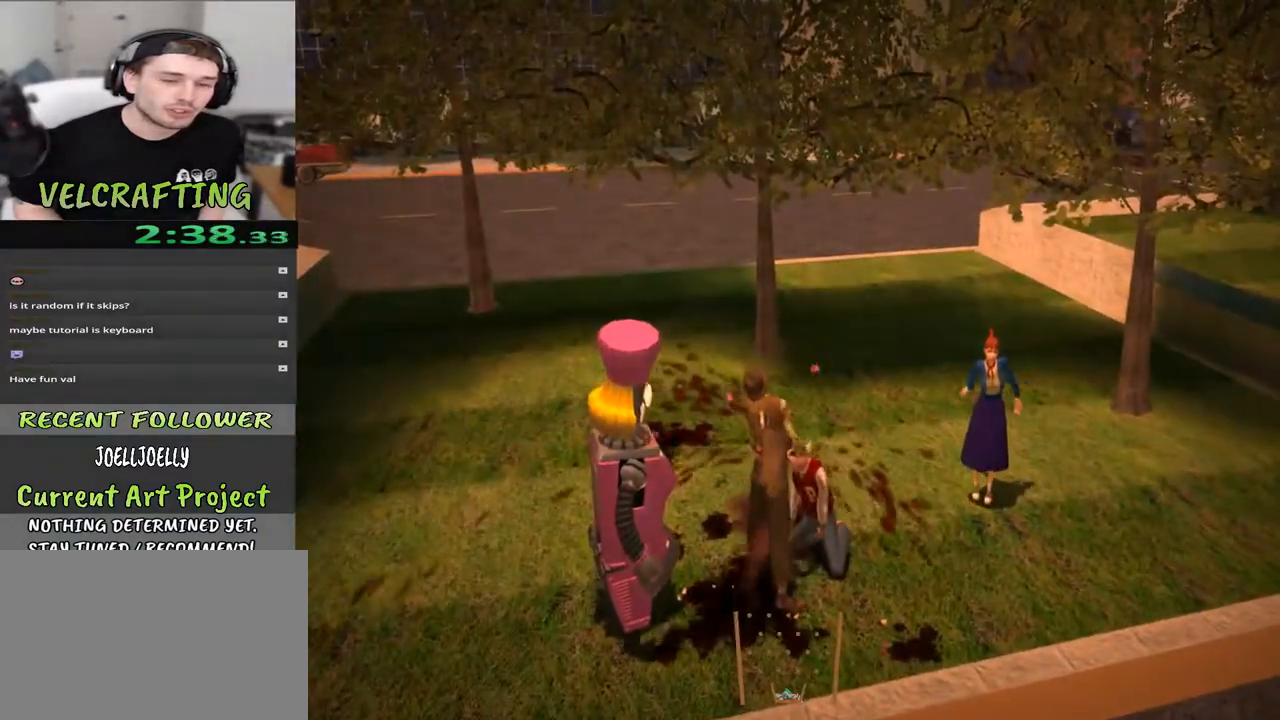
{"buttons": [], "left_stick": "center", "right_stick": "up", "events": [[267, "left_stick", "center"], [383, "right_stick", "up"]]}
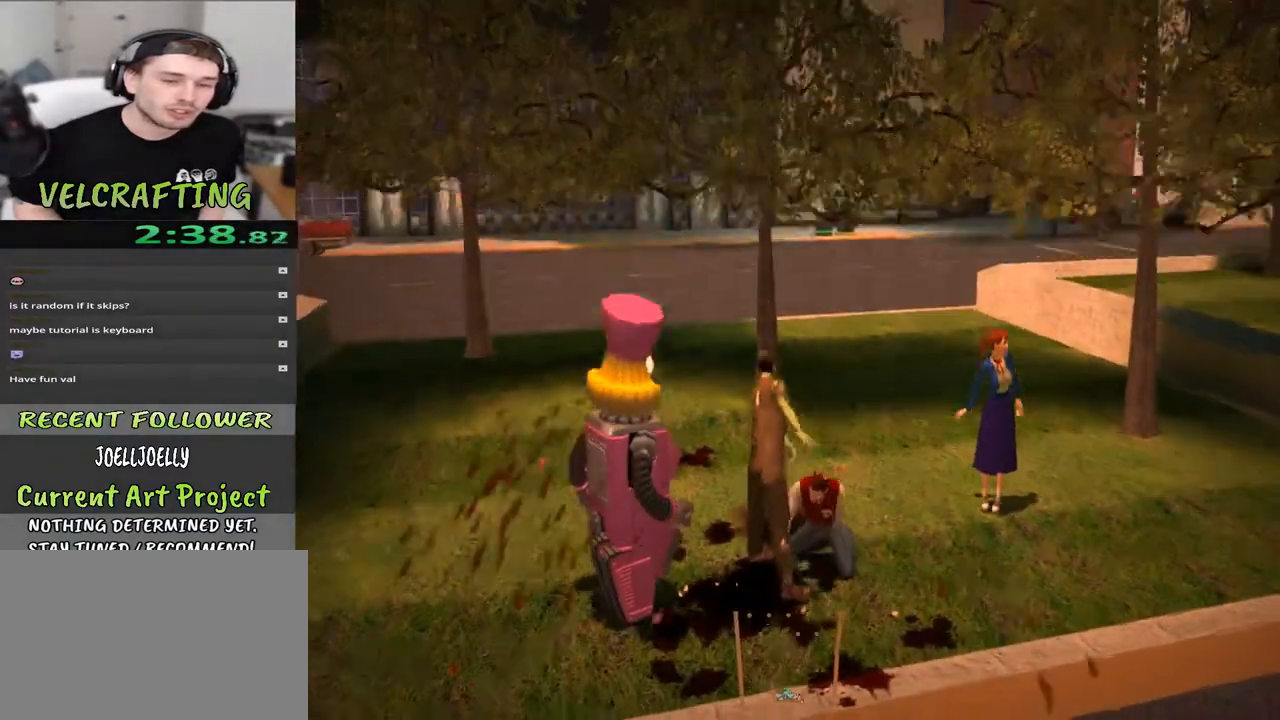
{"buttons": [], "left_stick": "center", "right_stick": "center", "events": [[33, "left_stick", "right"], [83, "right_stick", "center"], [333, "left_stick", "center"]]}
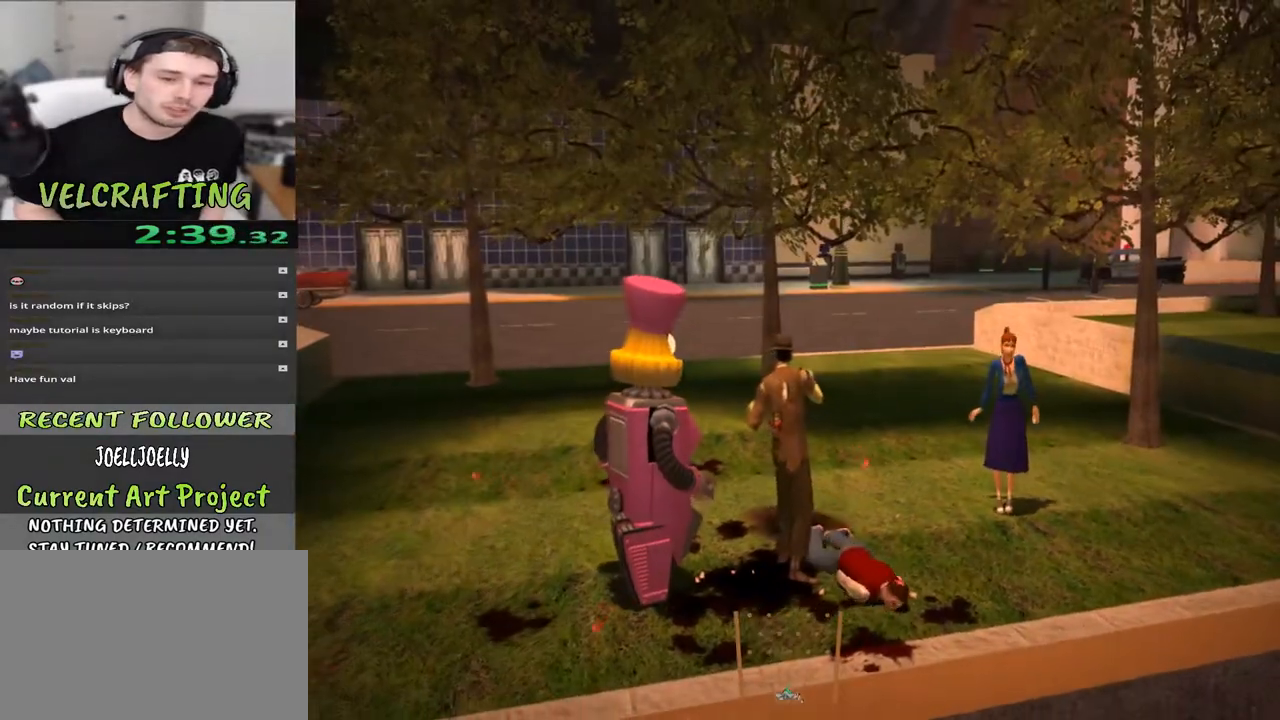
{"buttons": [], "left_stick": "center", "right_stick": "center", "events": []}
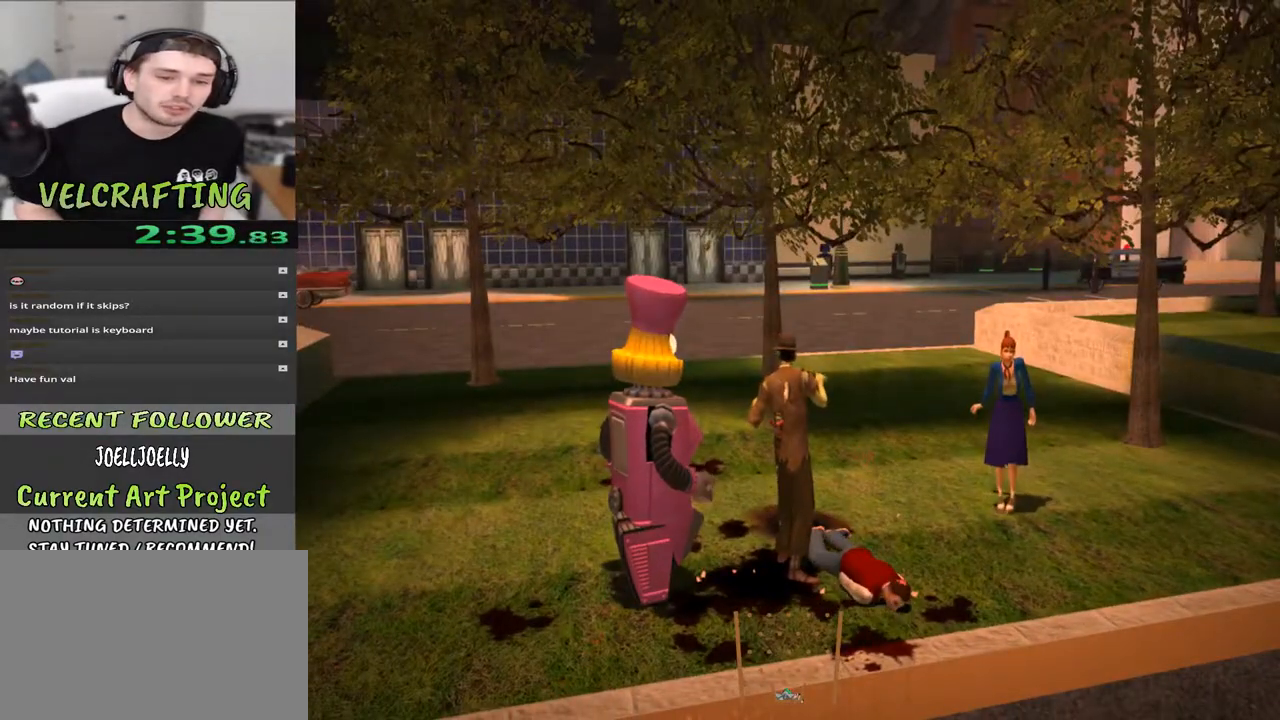
{"buttons": [], "left_stick": "center", "right_stick": "center", "events": []}
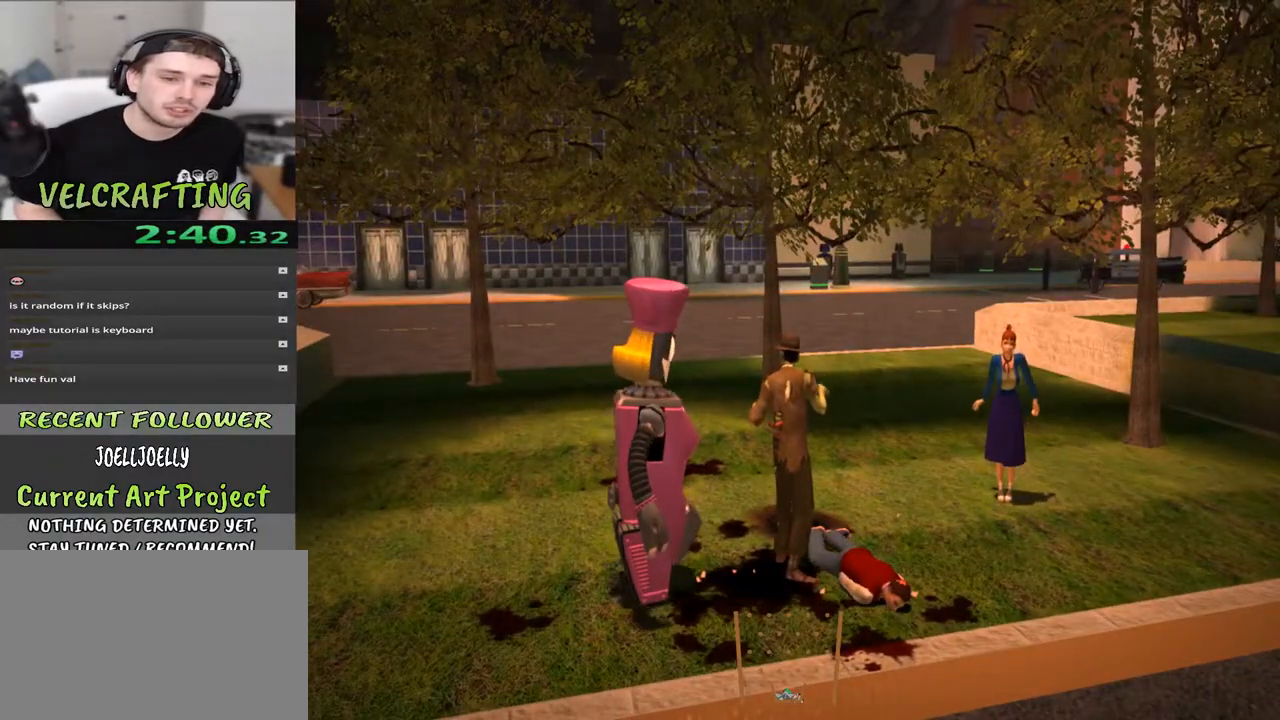
{"buttons": [], "left_stick": "center", "right_stick": "center", "events": []}
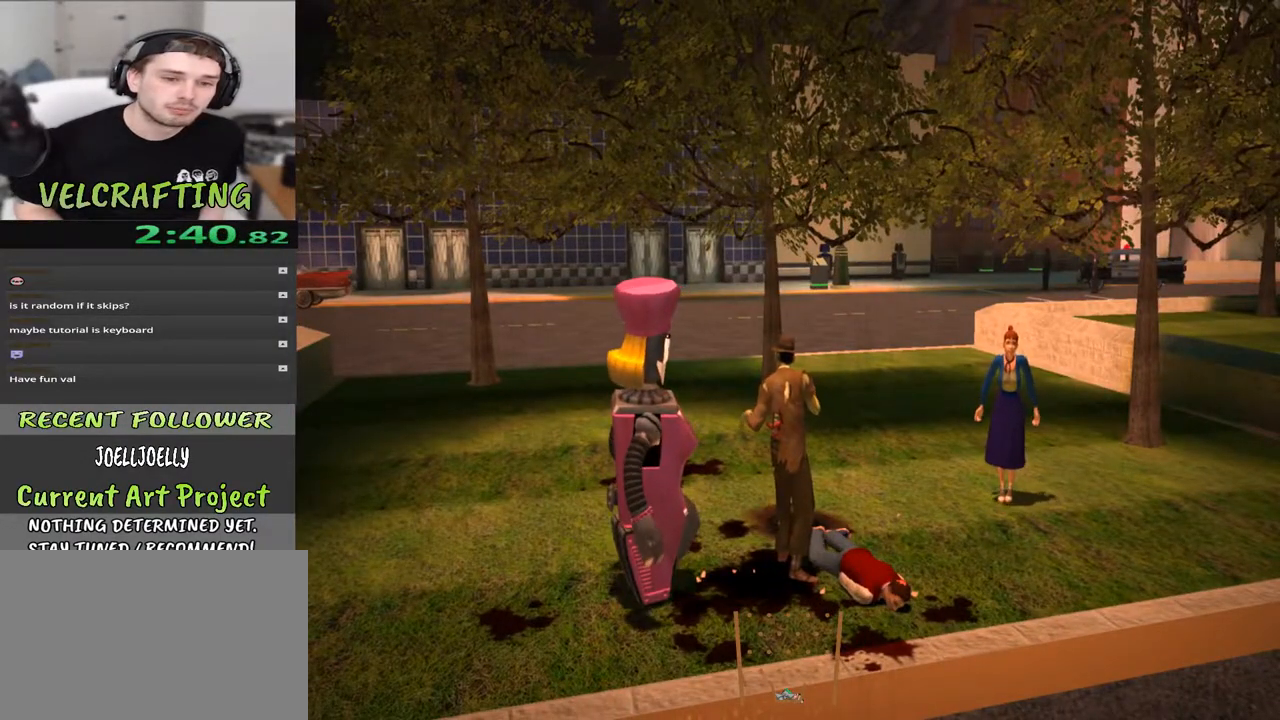
{"buttons": [], "left_stick": "center", "right_stick": "center", "events": []}
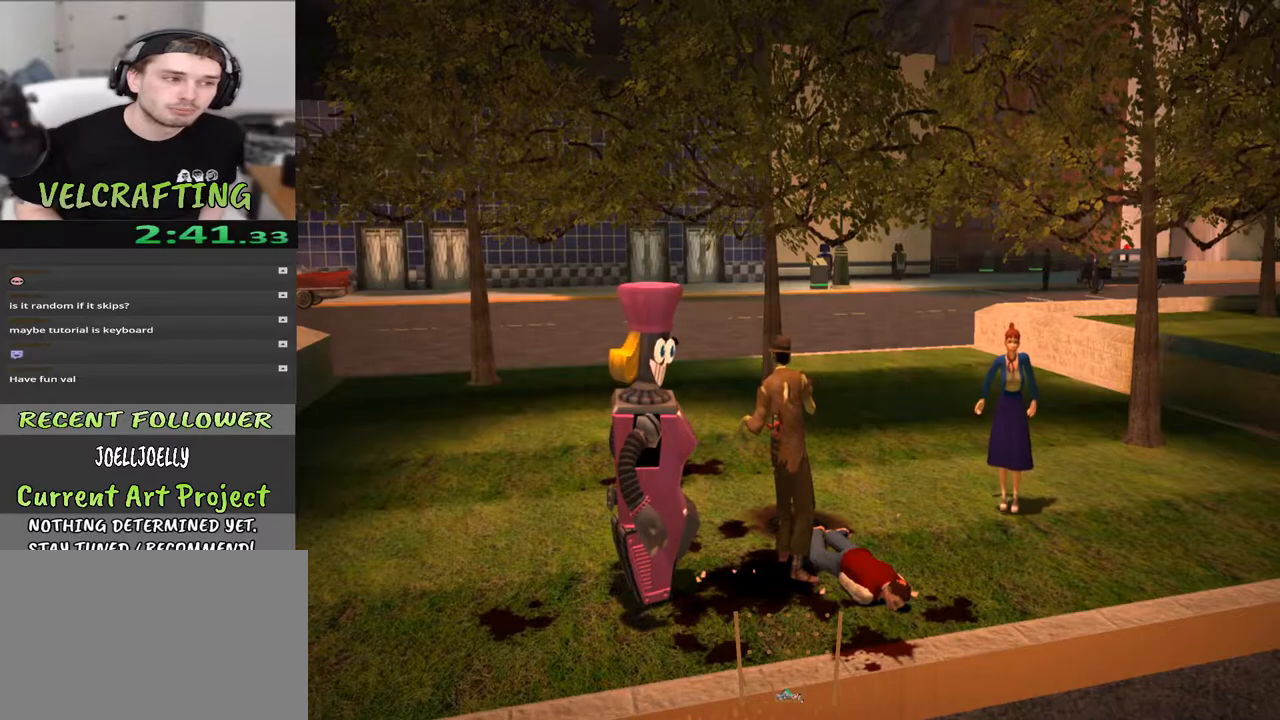
{"buttons": [], "left_stick": "center", "right_stick": "center", "events": []}
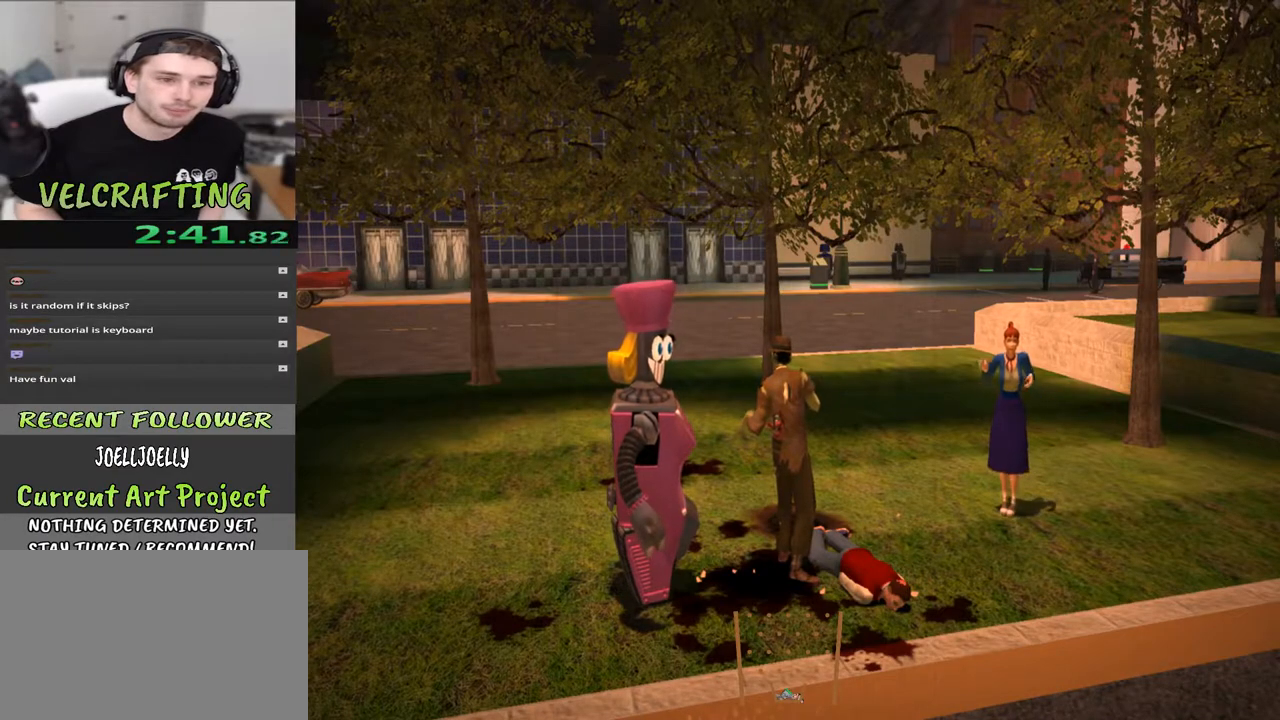
{"buttons": [], "left_stick": "center", "right_stick": "center", "events": [[200, "right_stick", "right"], [383, "right_stick", "center"]]}
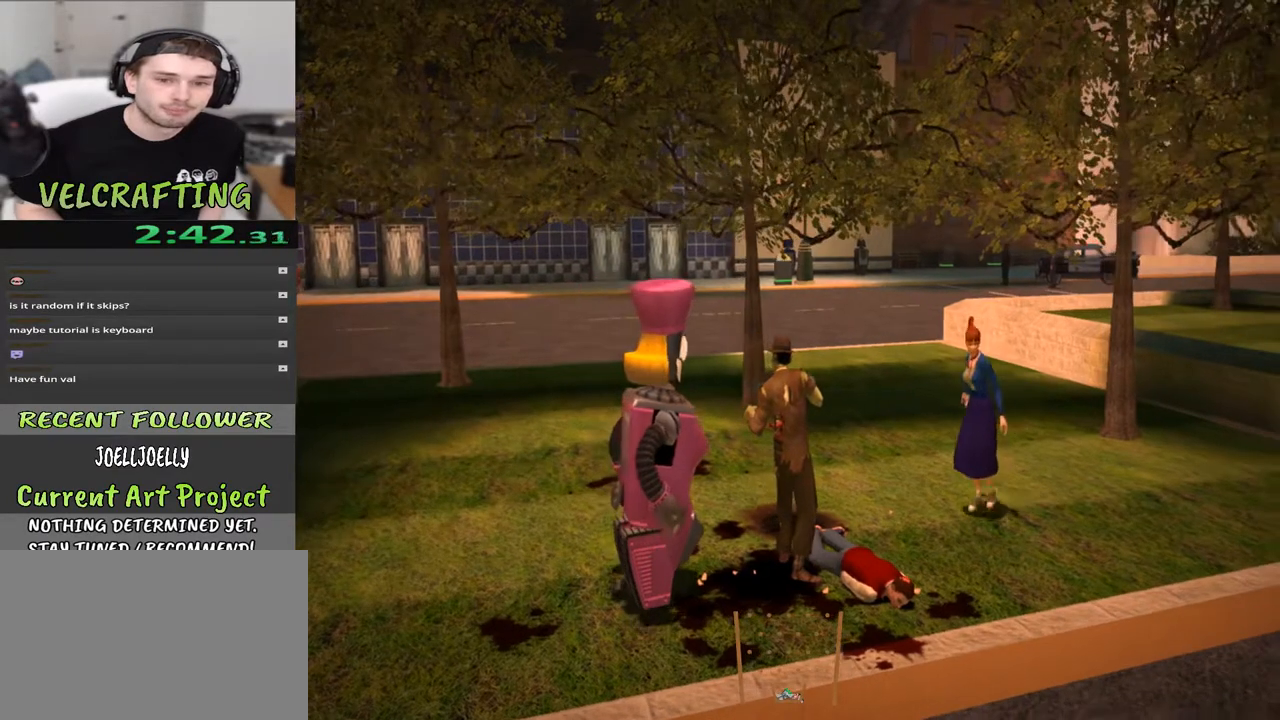
{"buttons": [], "left_stick": "center", "right_stick": "center", "events": []}
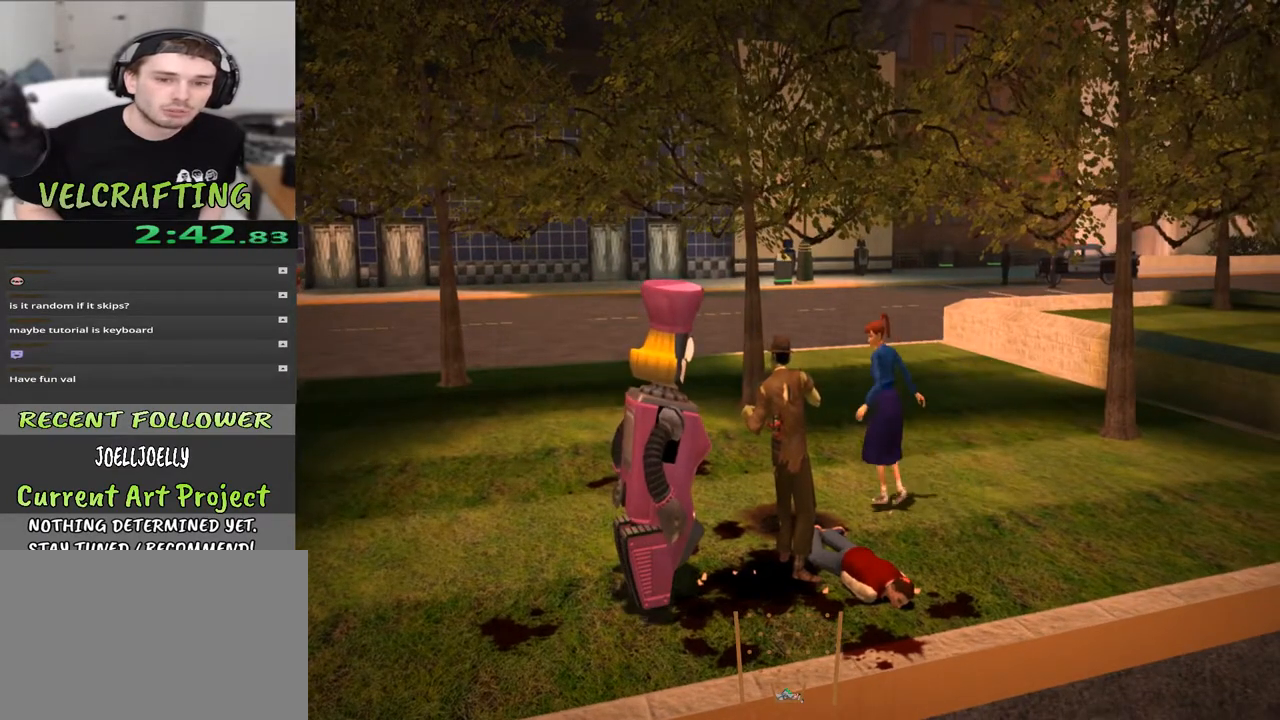
{"buttons": [], "left_stick": "center", "right_stick": "center", "events": [[50, "right_stick", "right"], [333, "right_stick", "center"]]}
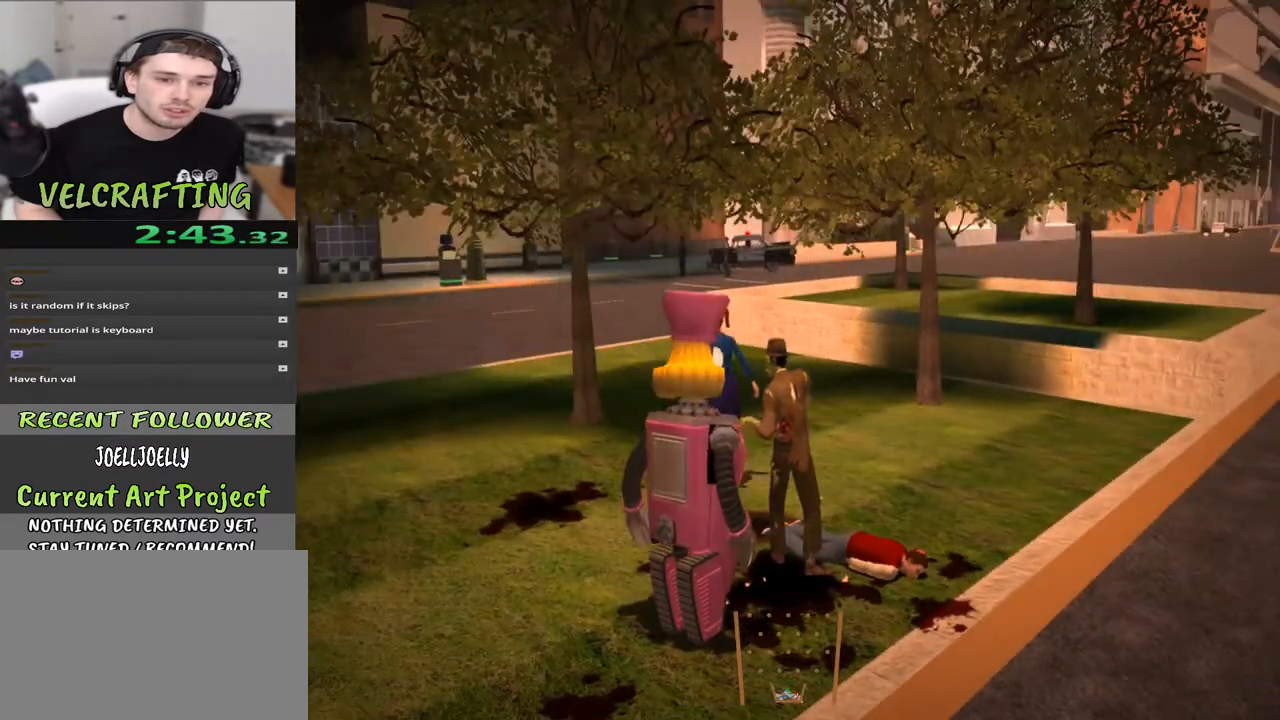
{"buttons": [], "left_stick": "center", "right_stick": "center", "events": []}
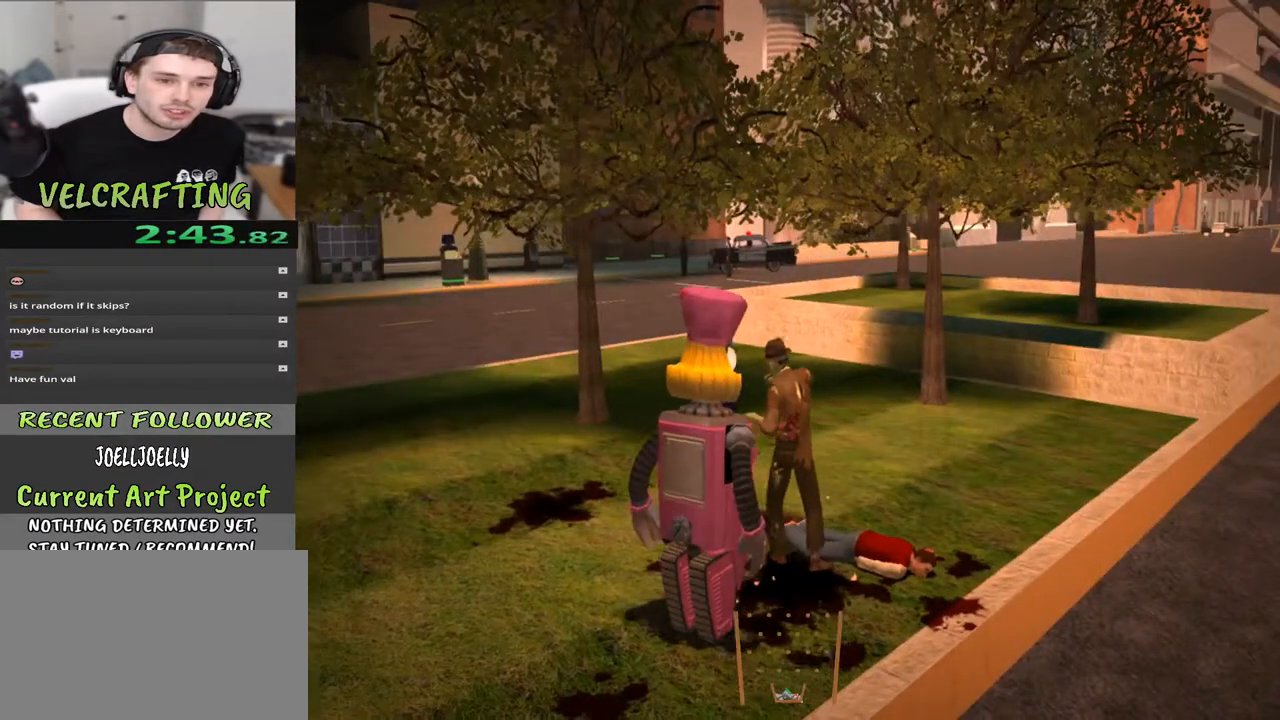
{"buttons": [], "left_stick": "center", "right_stick": "left", "events": [[17, "right_stick", "left"]]}
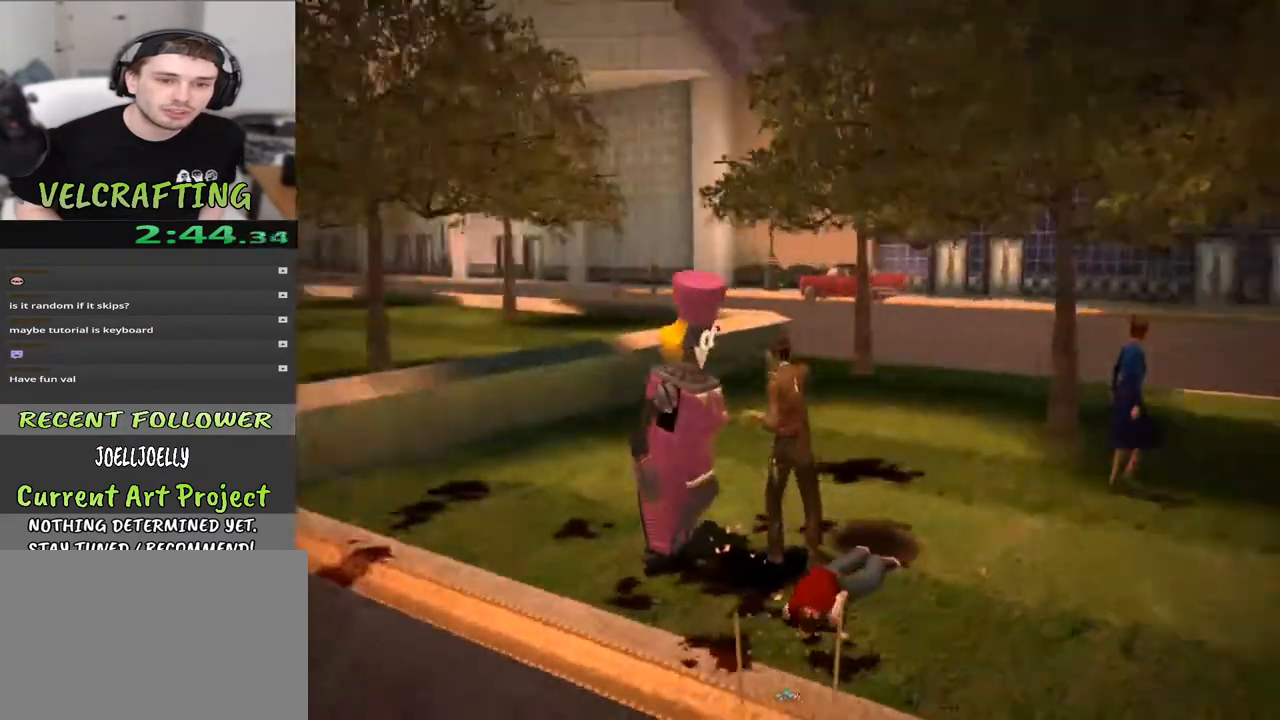
{"buttons": [], "left_stick": "down-left", "right_stick": "right", "events": [[117, "left_stick", "up-left"], [283, "right_stick", "down"], [367, "left_stick", "down-left"], [400, "right_stick", "right"]]}
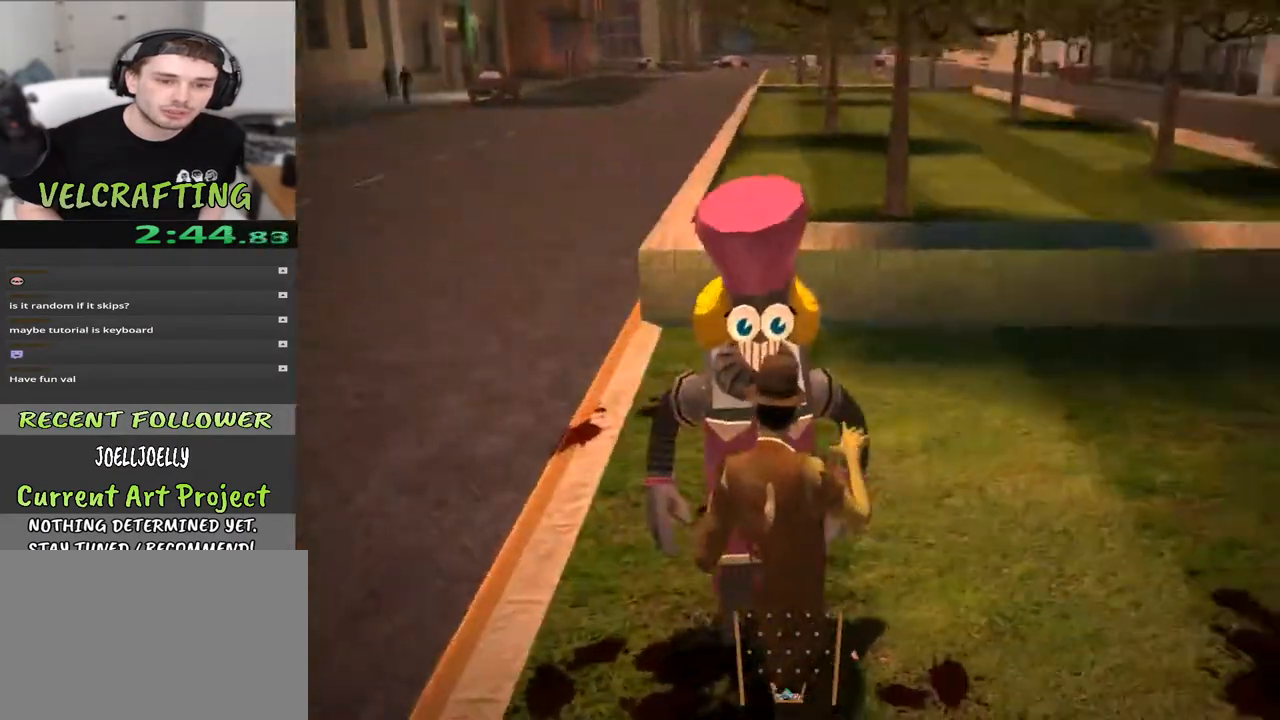
{"buttons": [], "left_stick": "down-right", "right_stick": "up", "events": [[17, "right_stick", "up"], [100, "right_stick", "left"], [133, "left_stick", "down-right"], [267, "right_stick", "down-right"], [433, "right_stick", "up"]]}
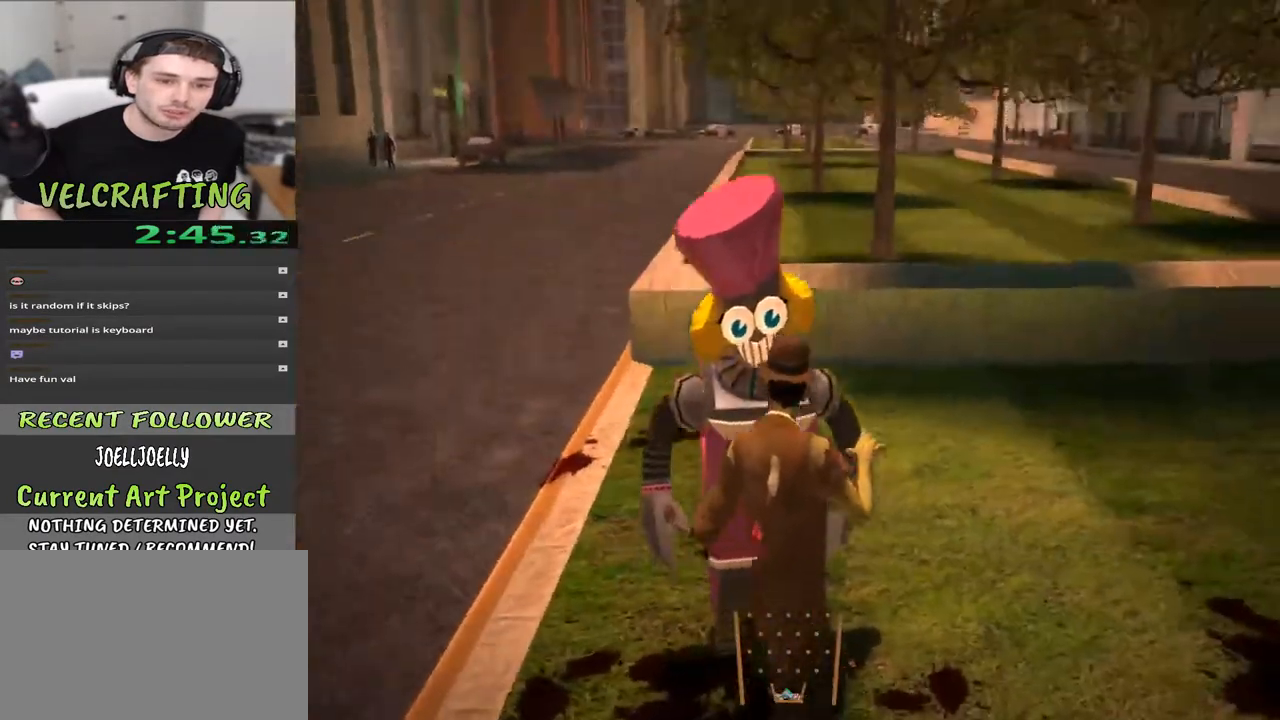
{"buttons": [], "left_stick": "left", "right_stick": "left", "events": [[67, "right_stick", "left"], [133, "left_stick", "down"], [150, "right_stick", "down"], [250, "right_stick", "right"], [333, "right_stick", "up"], [450, "left_stick", "center"], [467, "right_stick", "left"], [500, "left_stick", "left"]]}
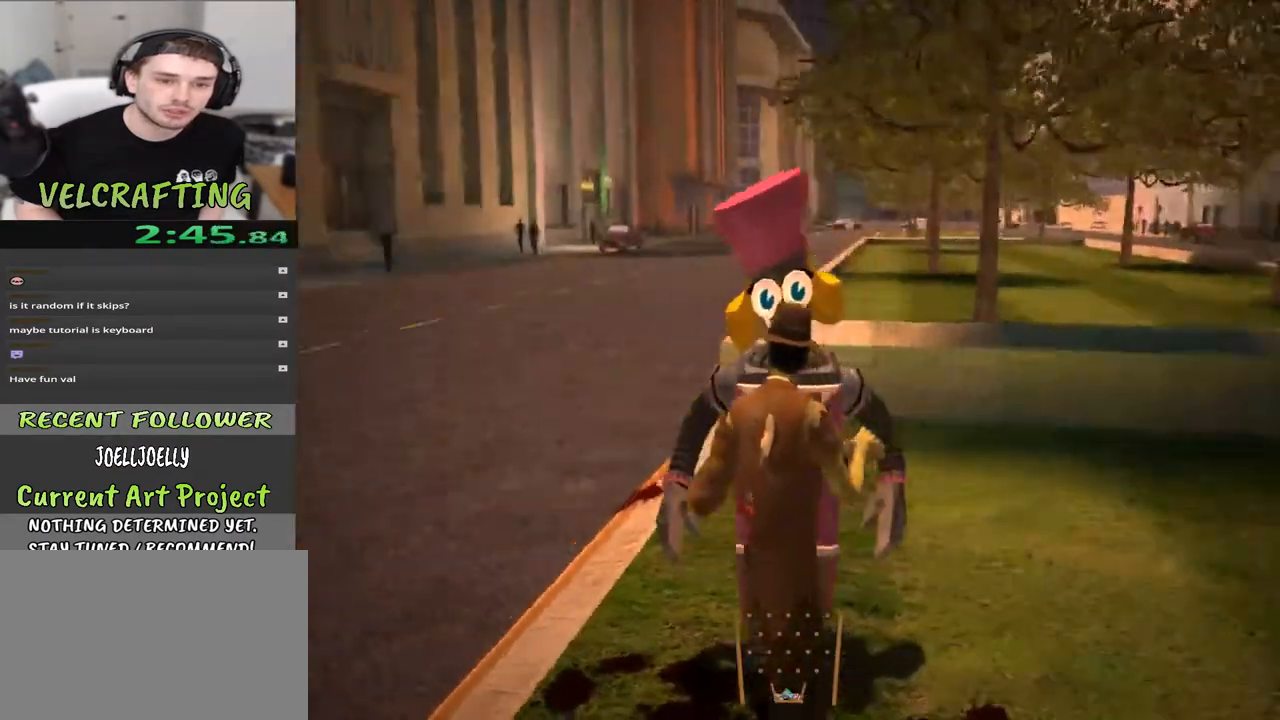
{"buttons": [], "left_stick": "right", "right_stick": "down", "events": [[50, "right_stick", "down"], [100, "right_stick", "right"], [150, "left_stick", "down"], [200, "right_stick", "up"], [233, "left_stick", "up-right"], [267, "right_stick", "left"], [333, "left_stick", "up-left"], [367, "right_stick", "up-right"], [417, "left_stick", "down"], [483, "right_stick", "down"], [500, "left_stick", "right"]]}
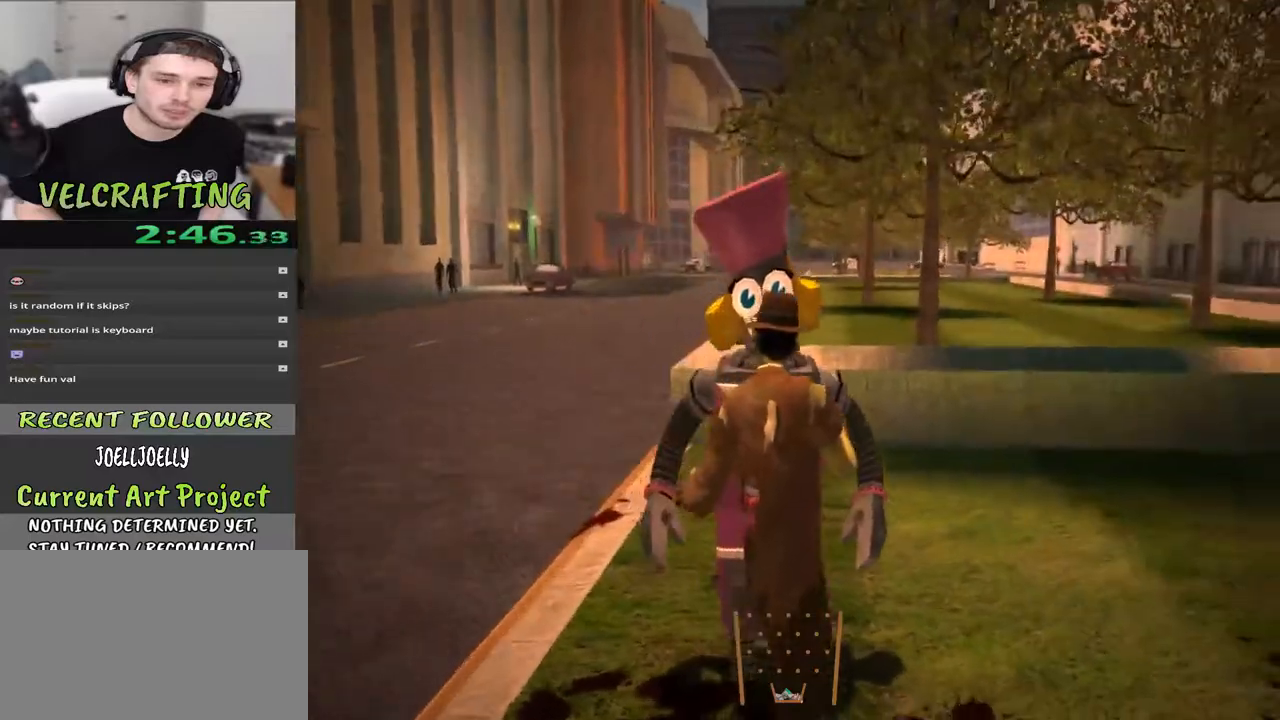
{"buttons": [], "left_stick": "up", "right_stick": "center", "events": [[67, "left_stick", "up"], [117, "right_stick", "up-left"], [150, "left_stick", "left"], [233, "left_stick", "down"], [250, "right_stick", "down-left"], [300, "left_stick", "right"], [417, "left_stick", "up"], [433, "right_stick", "center"]]}